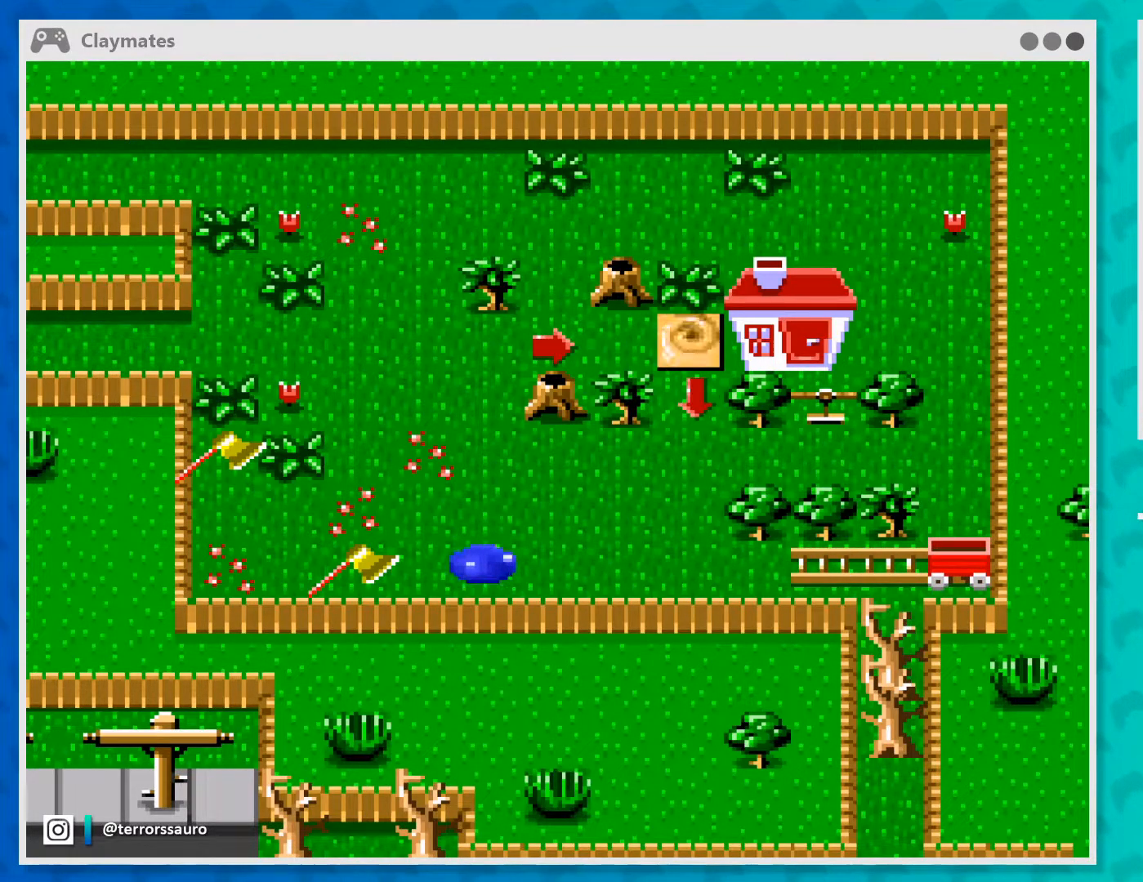
Gameplay with a controller (Xbox layout); each line is a JSON object with the inputs held at the frame after it. "events" lists button and stick changes between this image and that frame as [ms after this image, input, new state], when the widget could be followed in between. Not read: L1 L3 R1 R3 right_stick.
{"buttons": [], "left_stick": "center", "events": [[367, "B", "down"], [367, "left_stick", "center"], [467, "B", "up"]]}
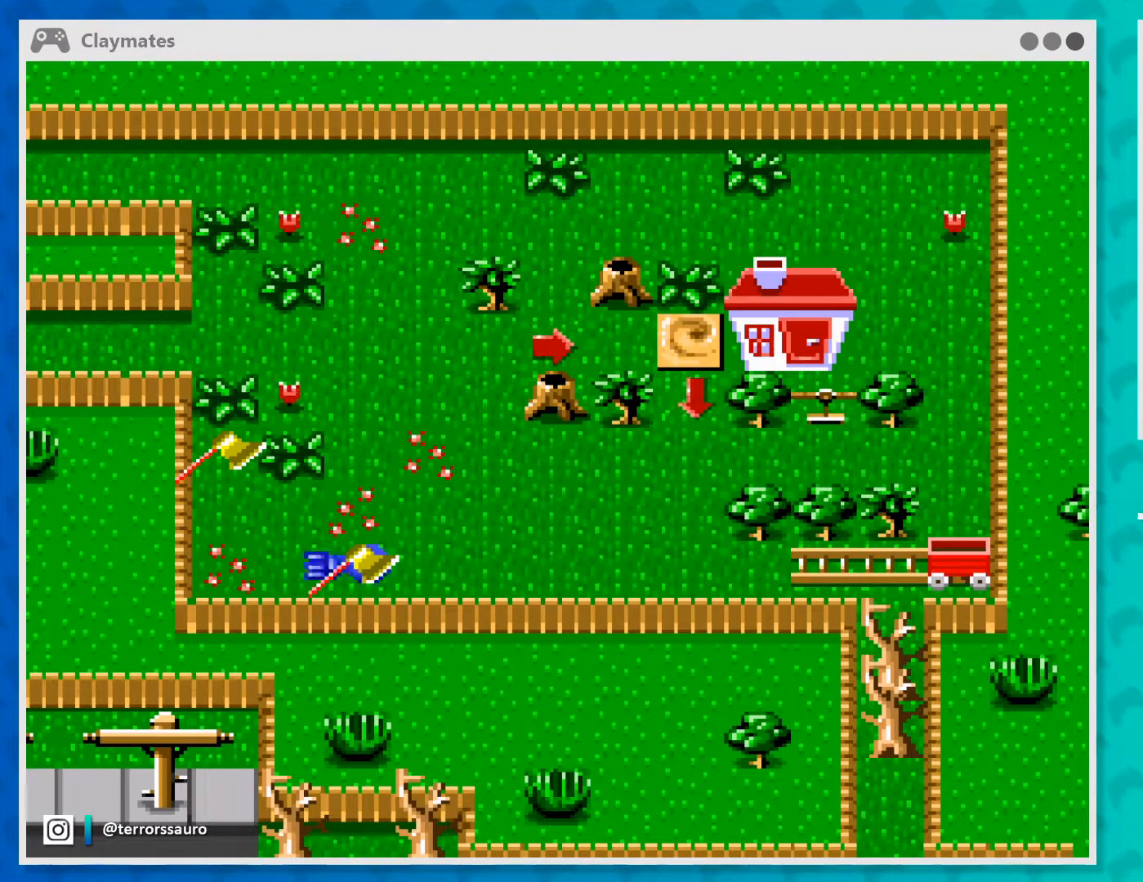
{"buttons": ["A"], "left_stick": "center", "events": [[67, "B", "down"], [167, "B", "up"], [333, "A", "down"]]}
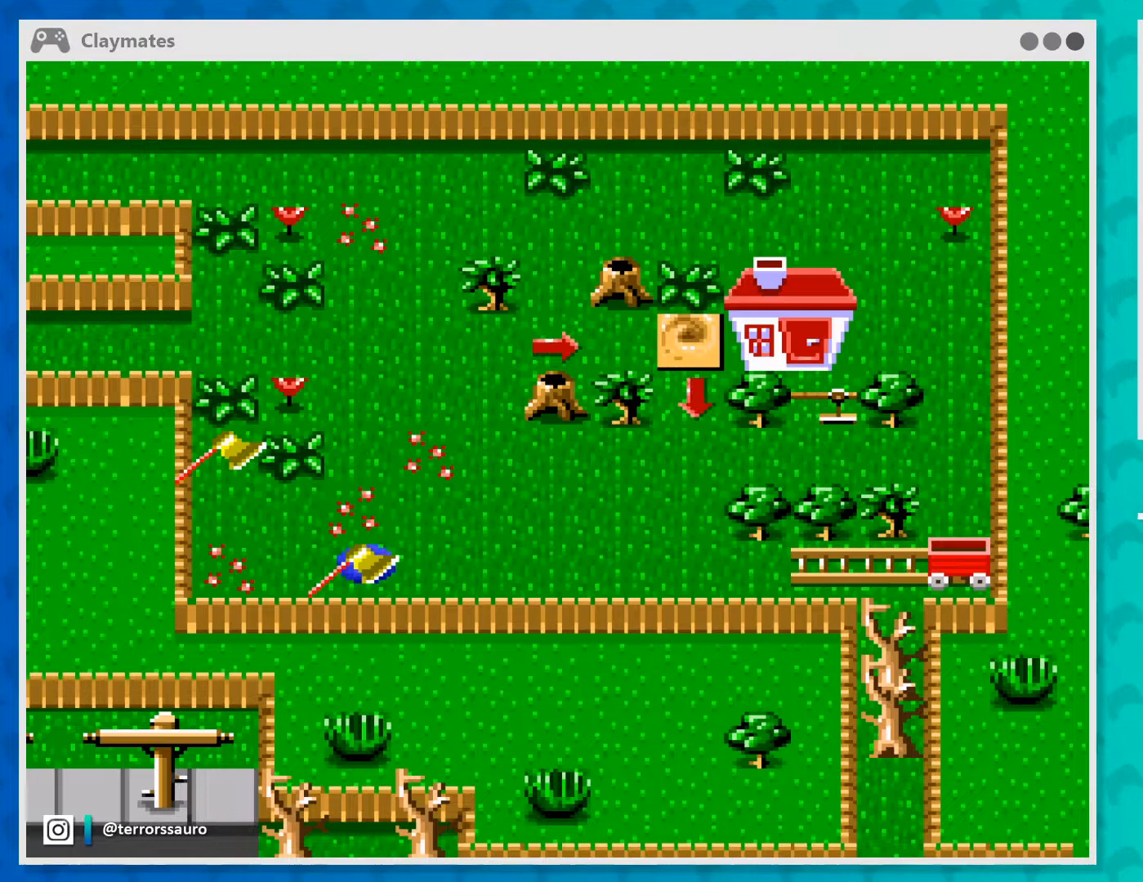
{"buttons": ["X"], "left_stick": "center", "events": [[200, "A", "up"], [367, "X", "down"]]}
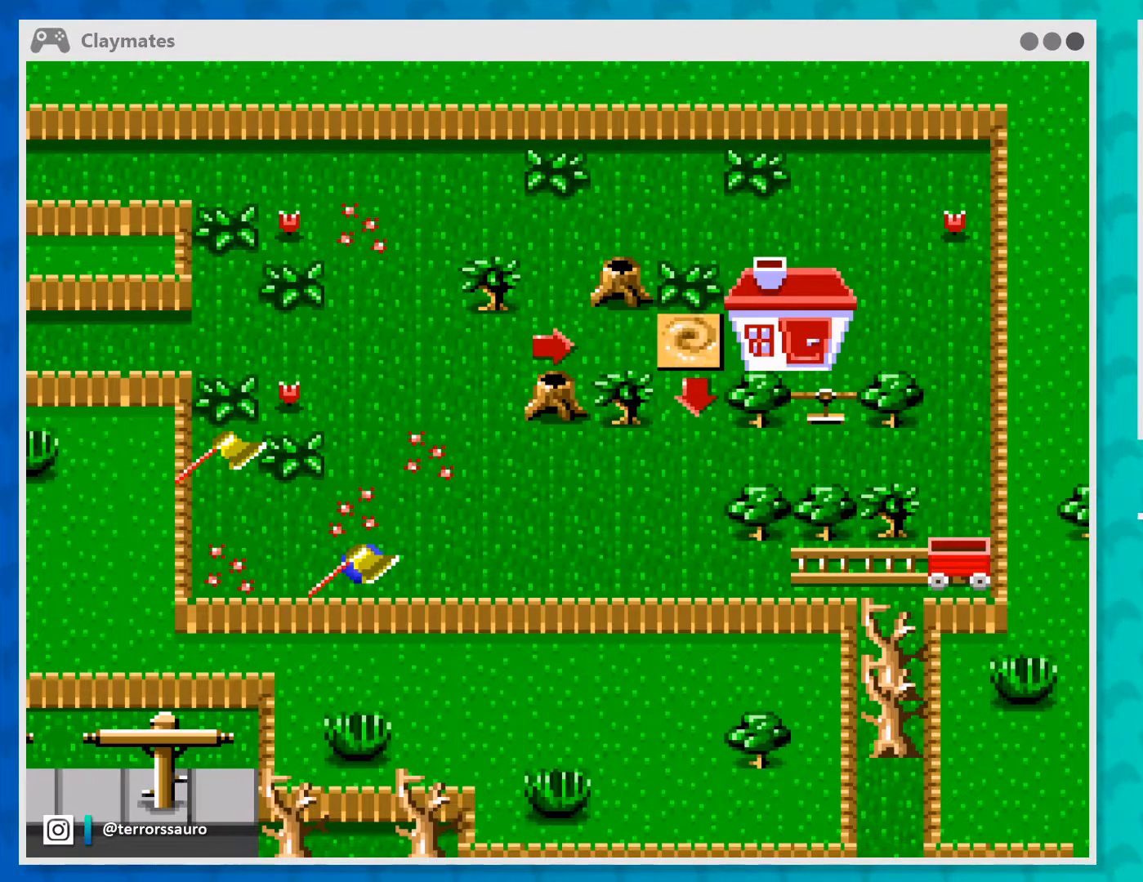
{"buttons": [], "left_stick": "center", "events": [[100, "X", "up"], [233, "Y", "down"], [433, "Y", "up"]]}
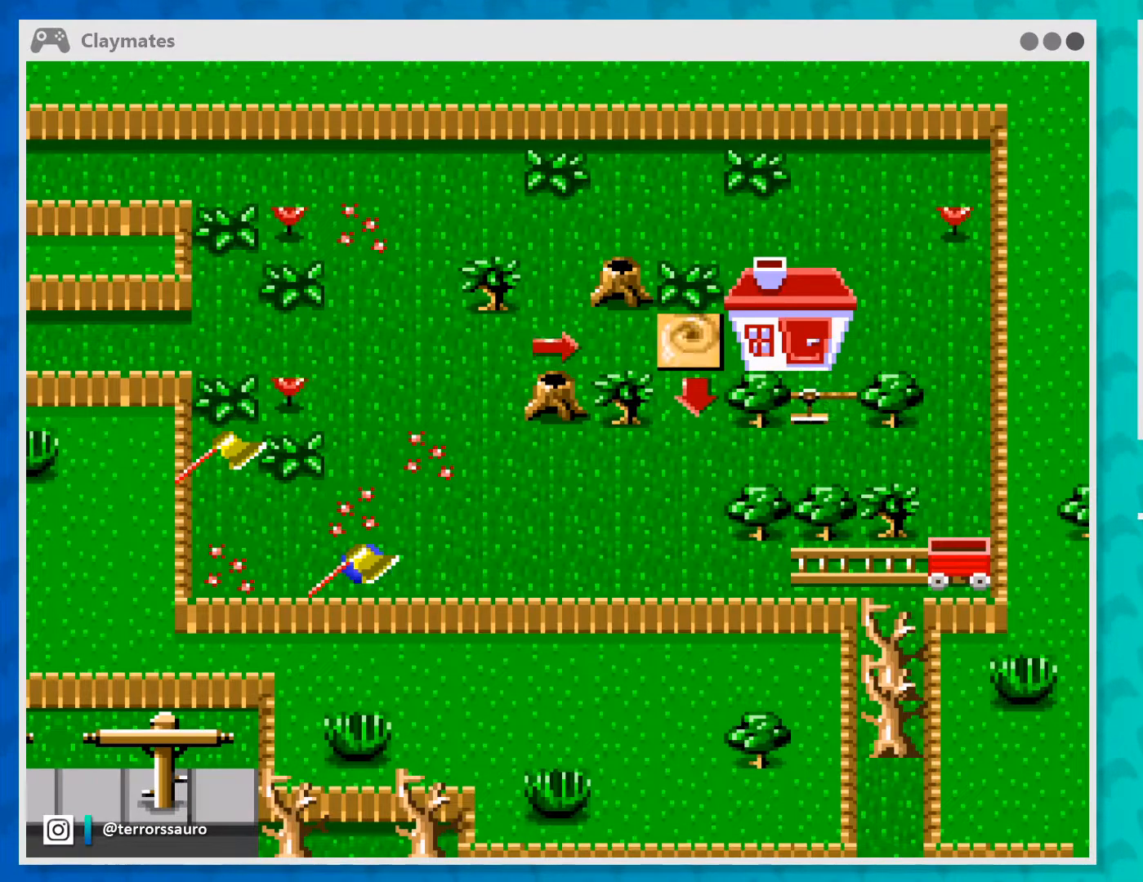
{"buttons": [], "left_stick": "center", "events": []}
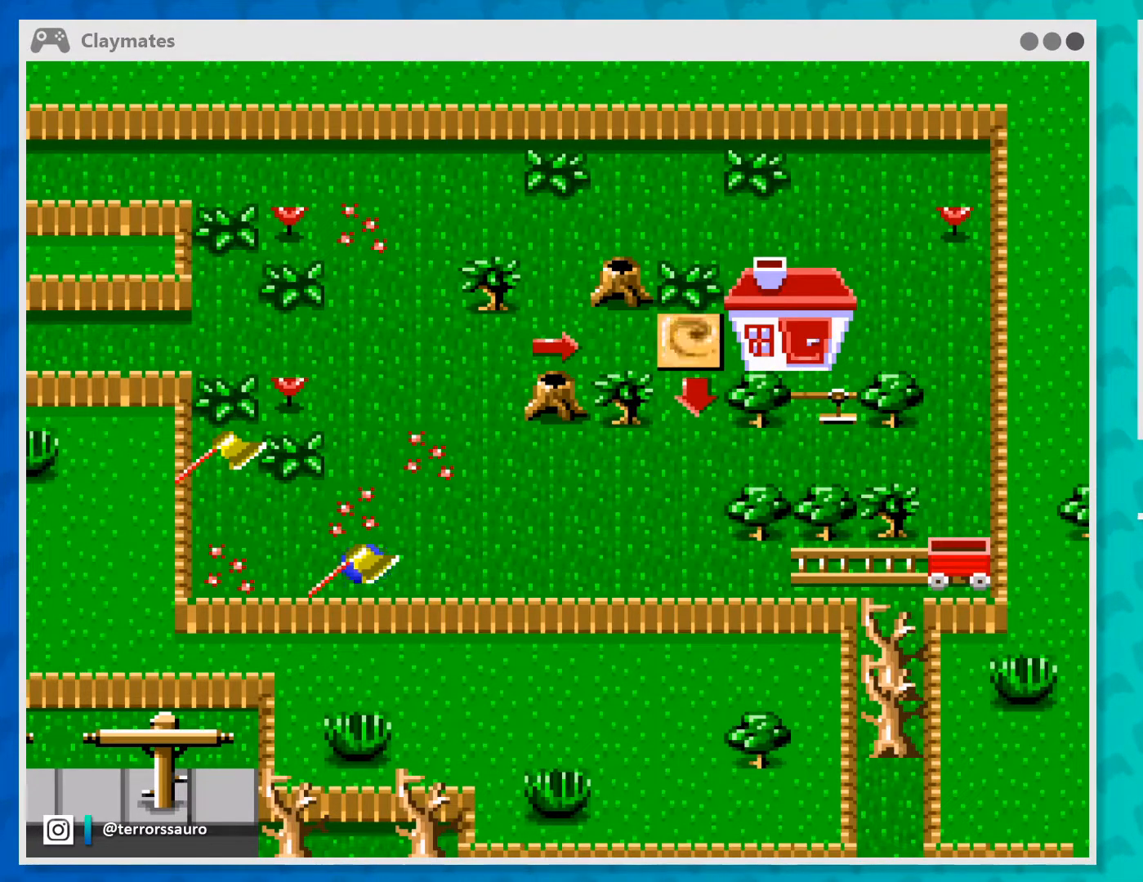
{"buttons": [], "left_stick": "center", "events": []}
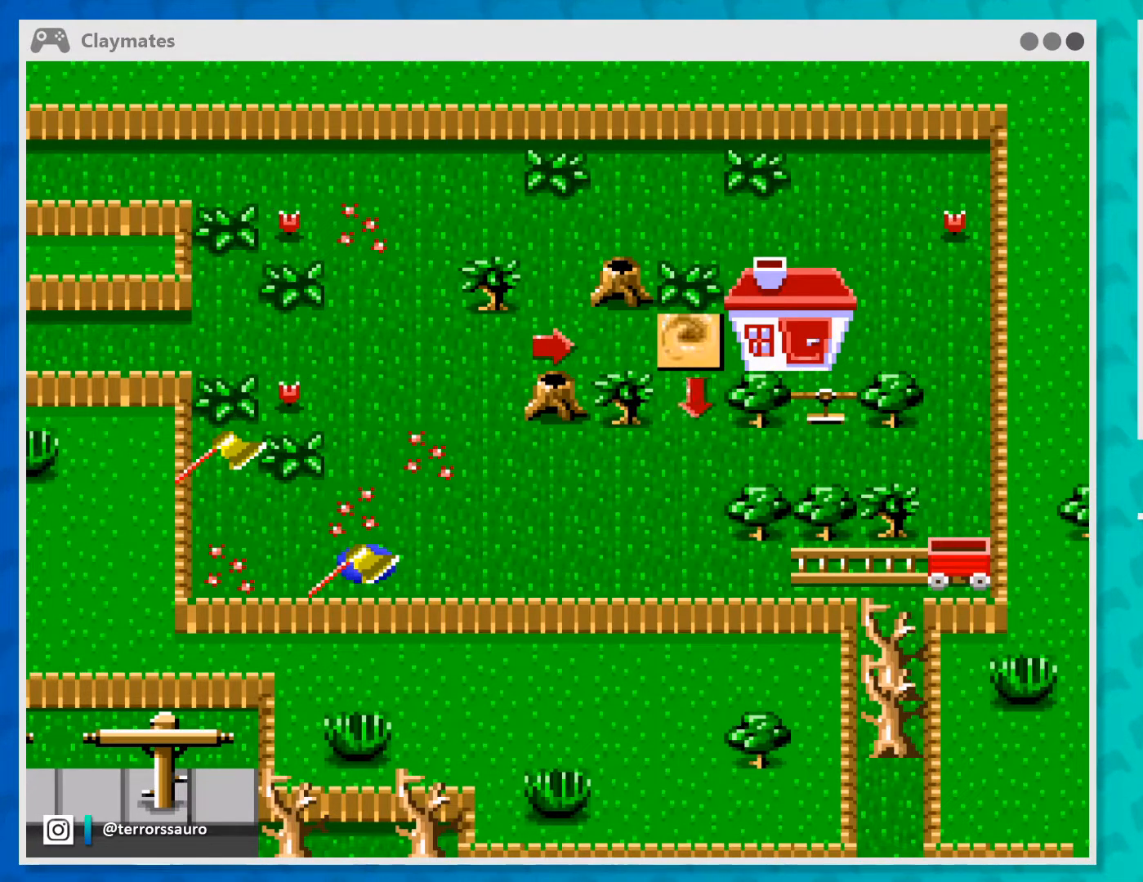
{"buttons": [], "left_stick": "center", "events": [[167, "X", "down"], [367, "X", "up"]]}
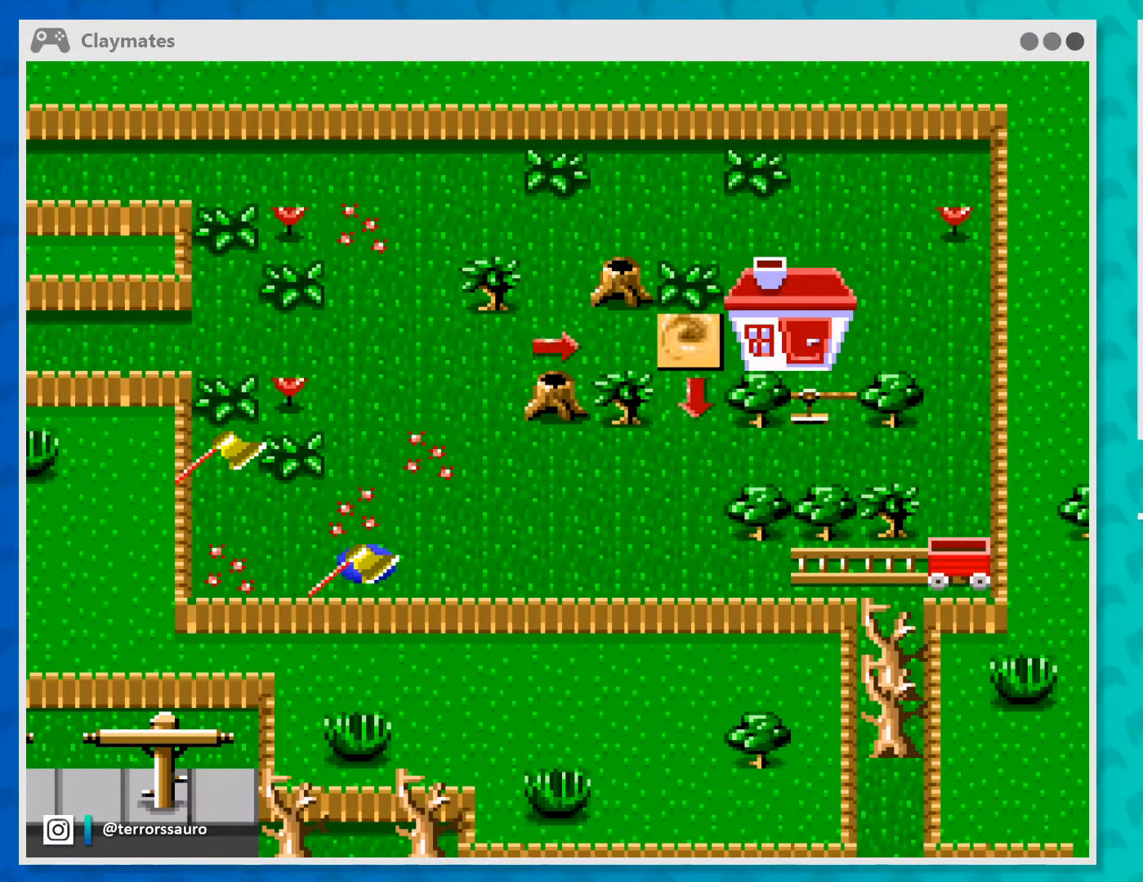
{"buttons": [], "left_stick": "center", "events": [[33, "A", "down"], [200, "A", "up"], [333, "B", "down"], [467, "B", "up"]]}
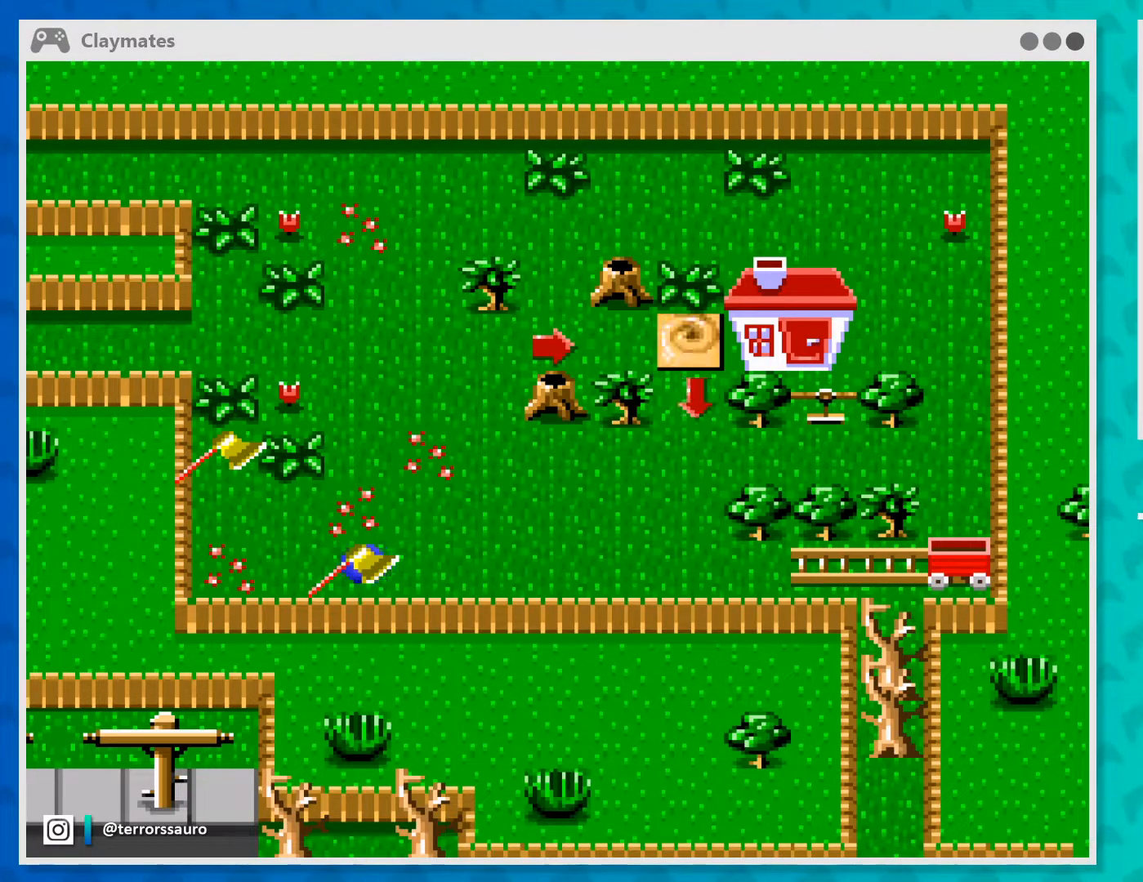
{"buttons": [], "left_stick": "center", "events": [[133, "left_stick", "left"], [300, "left_stick", "center"]]}
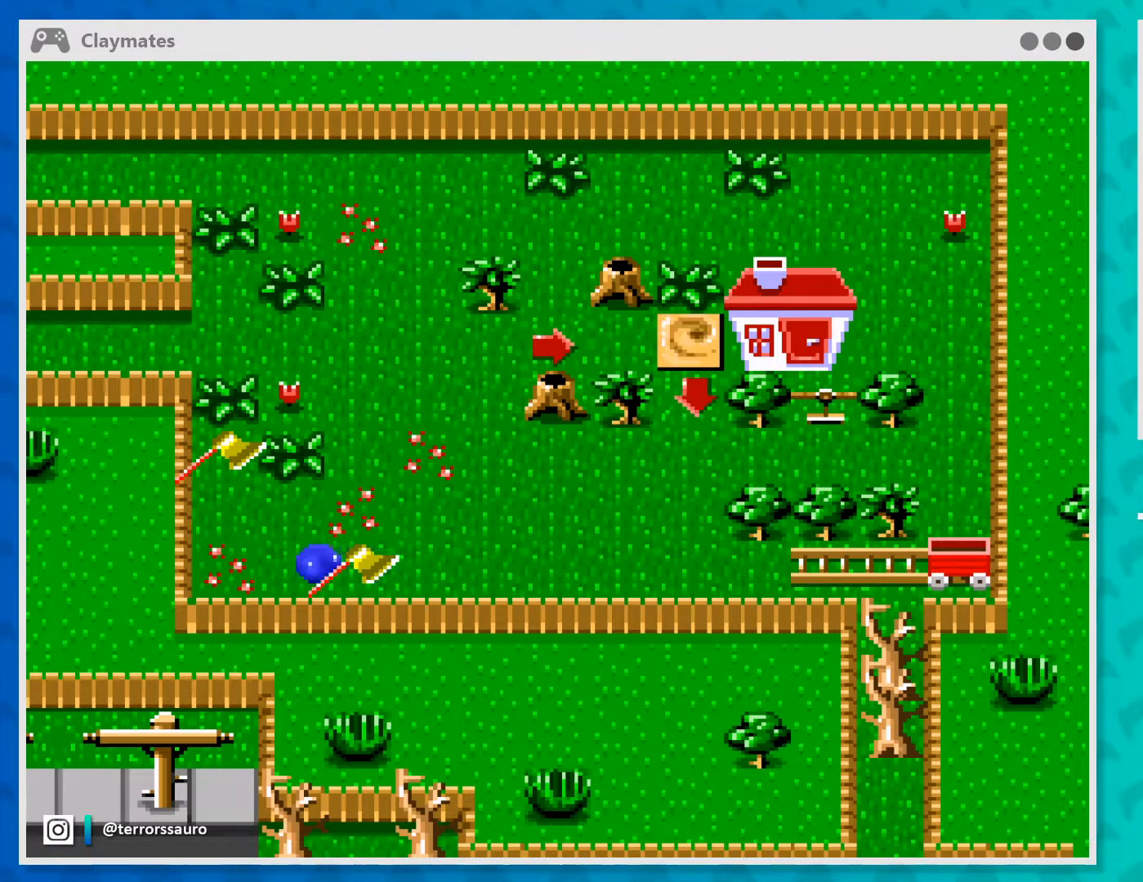
{"buttons": [], "left_stick": "center", "events": [[33, "A", "down"], [167, "A", "up"], [267, "X", "down"], [467, "X", "up"]]}
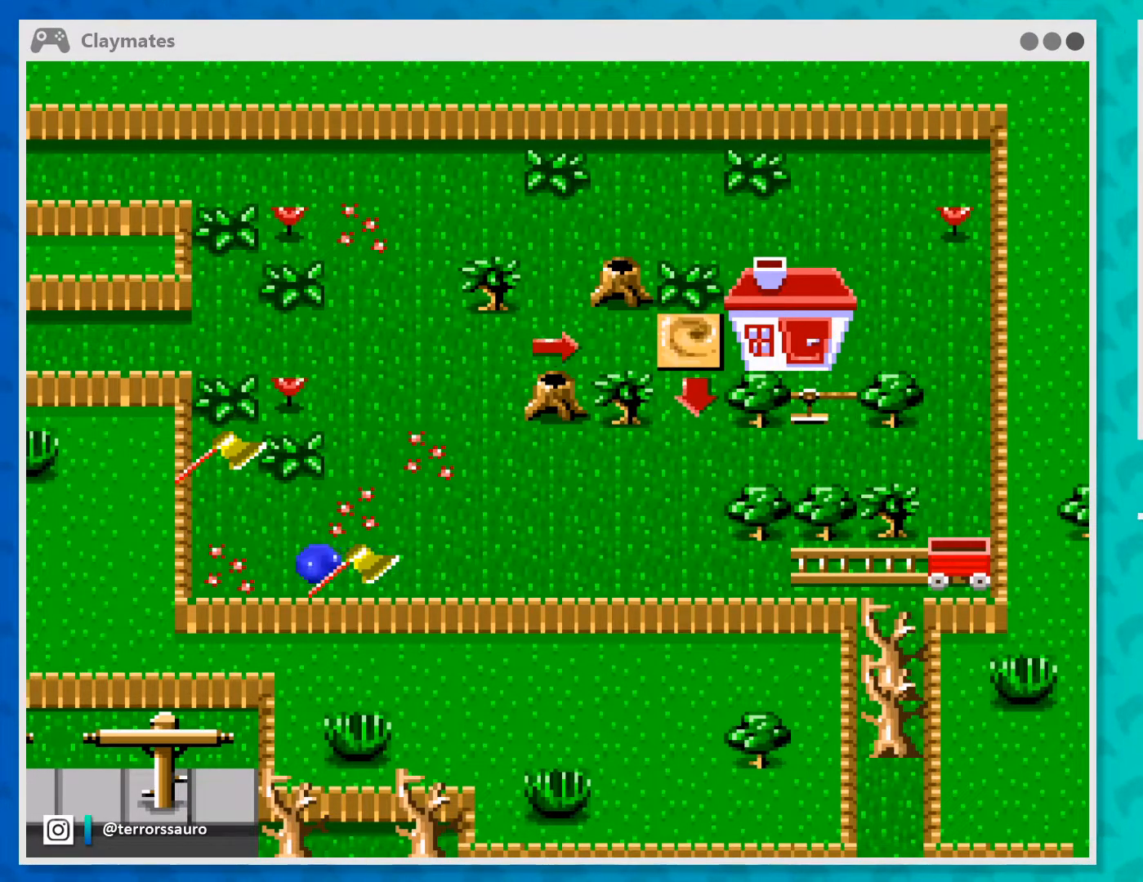
{"buttons": ["A", "B", "X", "Y"], "left_stick": "center", "events": [[67, "Y", "down"], [233, "Y", "up"], [267, "A", "down"], [267, "B", "down"], [433, "X", "down"], [500, "Y", "down"]]}
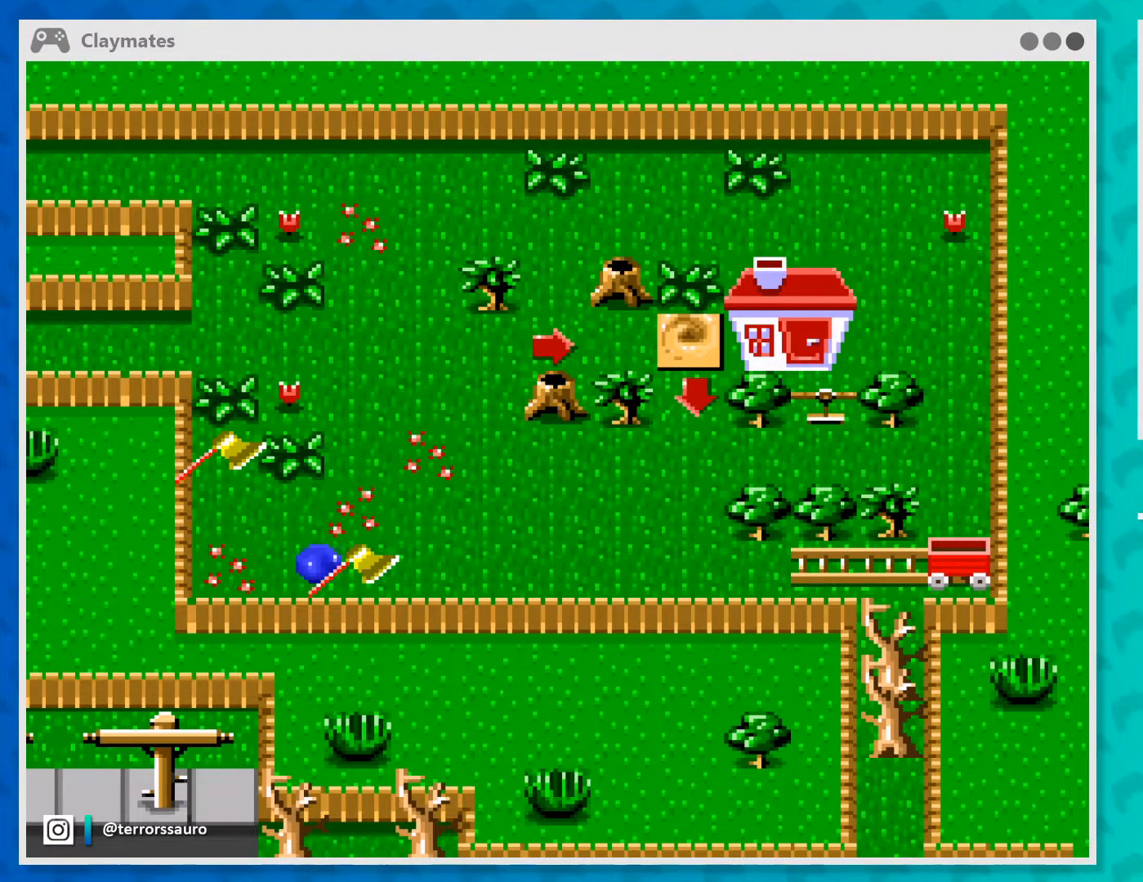
{"buttons": [], "left_stick": "center", "events": [[33, "A", "up"], [33, "B", "up"], [200, "Y", "up"], [300, "X", "up"]]}
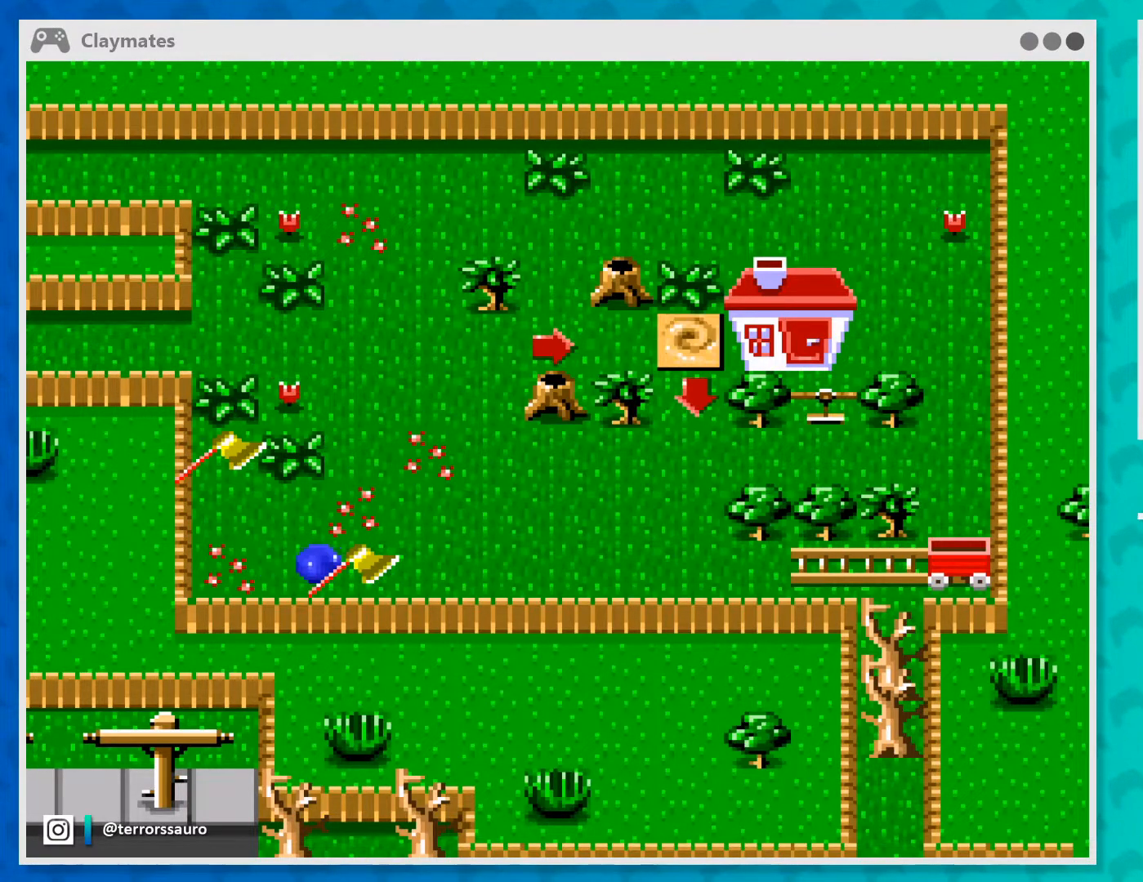
{"buttons": ["B"], "left_stick": "center", "events": [[267, "B", "down"], [267, "left_stick", "down-right"], [367, "B", "up"], [400, "left_stick", "center"], [433, "B", "down"]]}
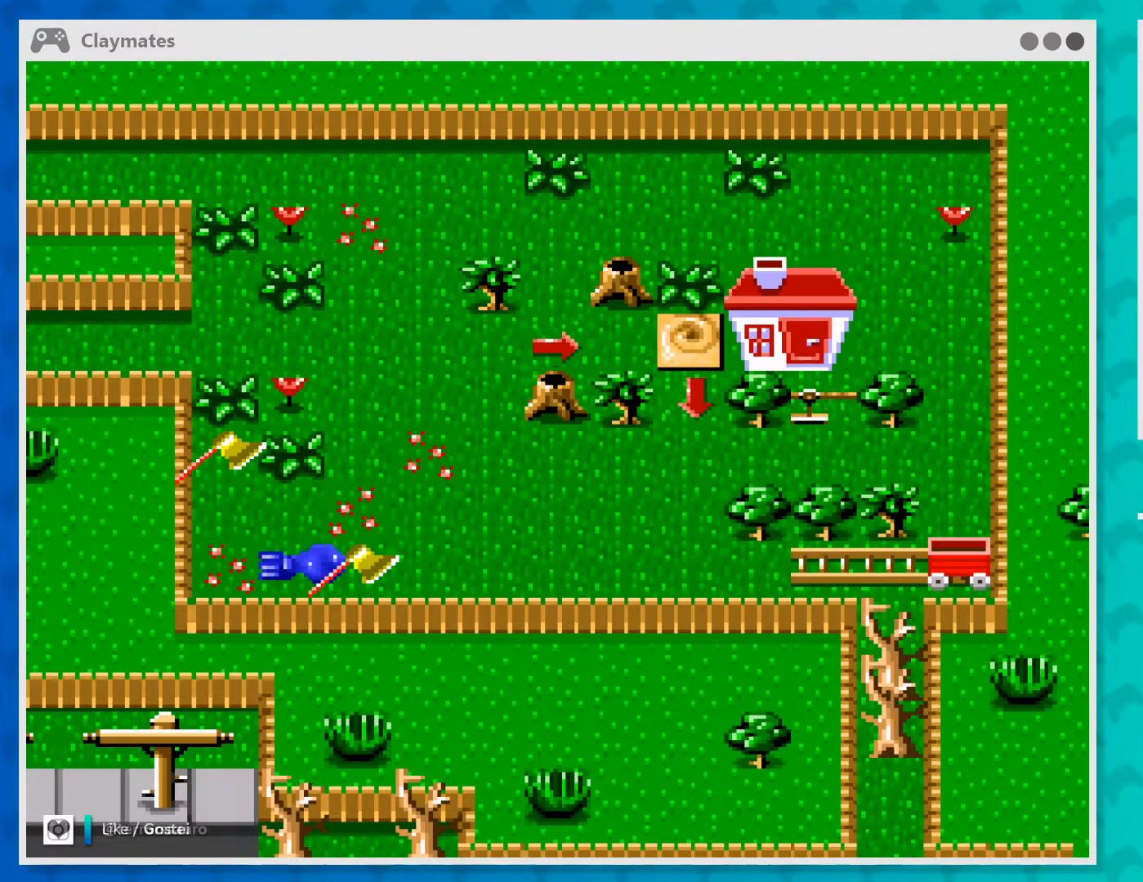
{"buttons": ["B"], "left_stick": "right", "events": [[33, "B", "up"], [67, "B", "down"], [167, "B", "up"], [167, "left_stick", "right"], [300, "B", "down"], [400, "B", "up"], [467, "B", "down"]]}
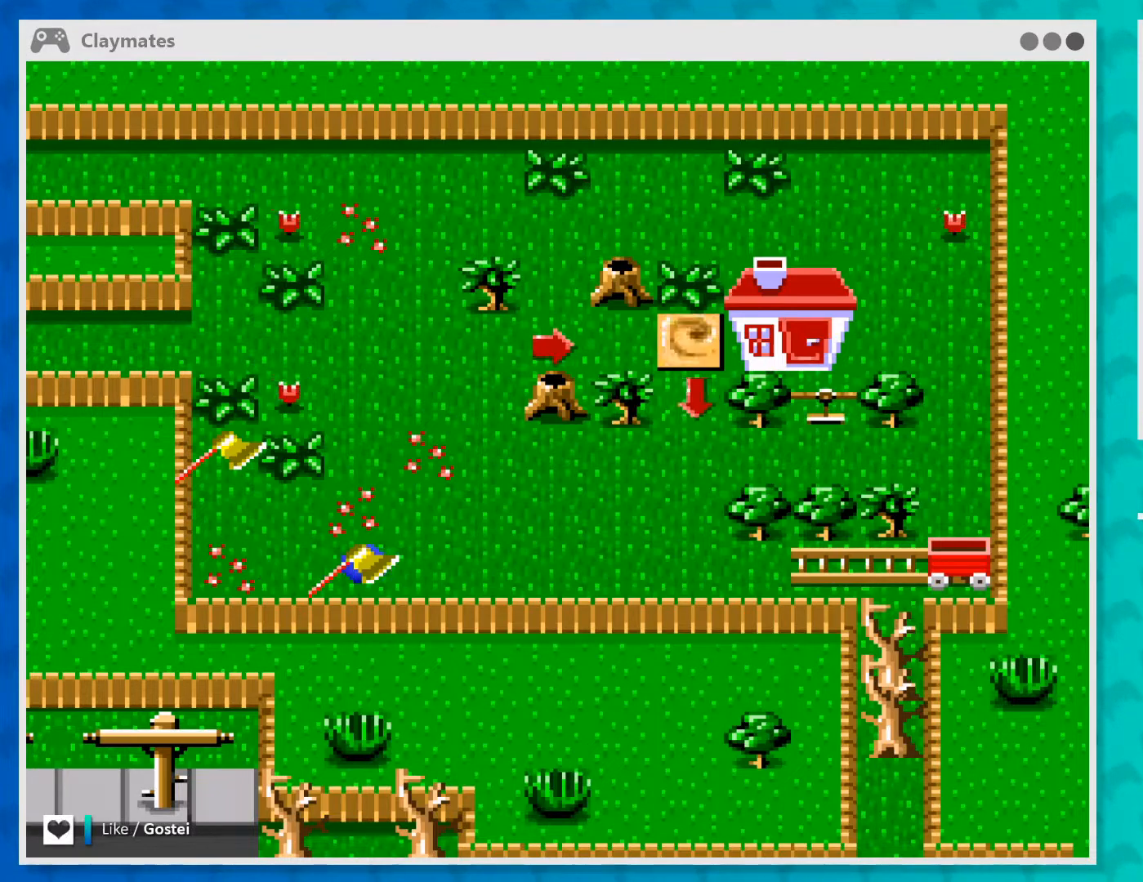
{"buttons": [], "left_stick": "up-left", "events": [[100, "B", "up"], [100, "left_stick", "center"], [233, "left_stick", "down-left"], [467, "left_stick", "up-left"]]}
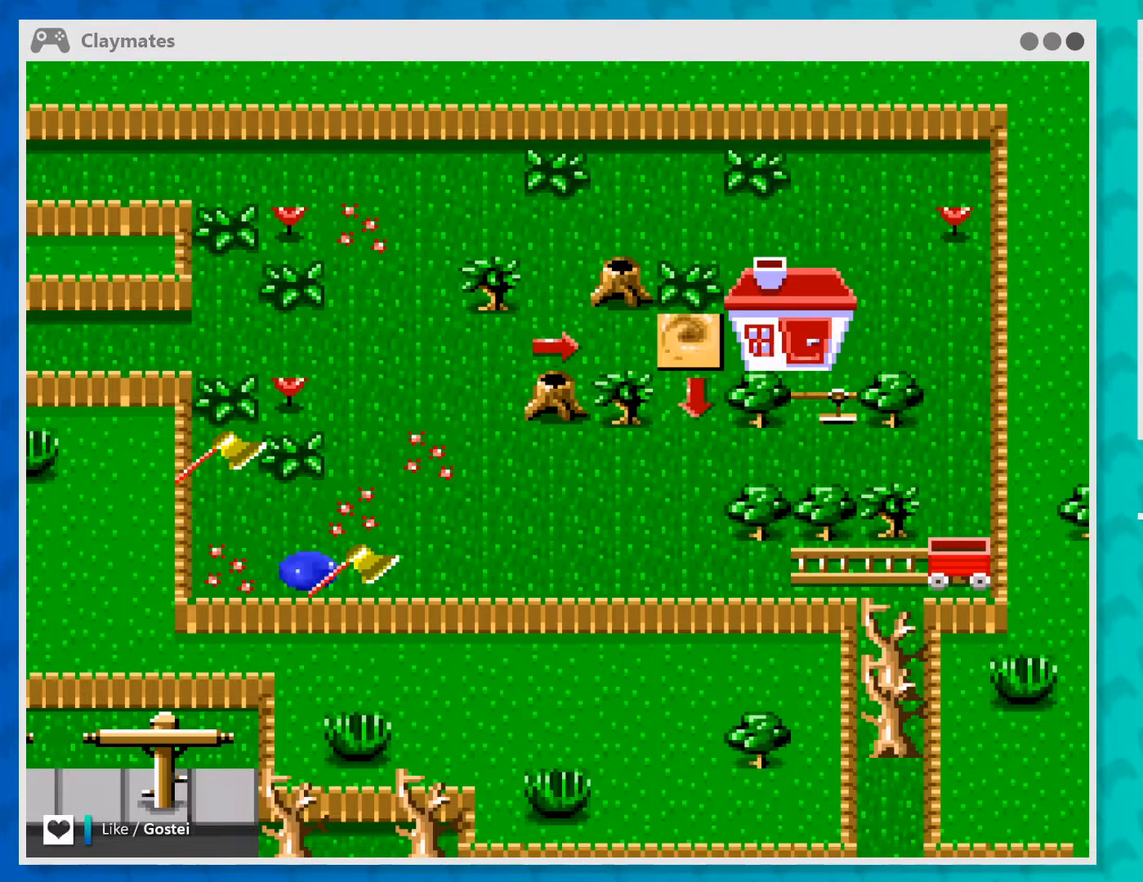
{"buttons": ["B"], "left_stick": "down", "events": [[33, "left_stick", "center"], [133, "left_stick", "down"], [333, "B", "down"], [400, "B", "up"], [500, "B", "down"]]}
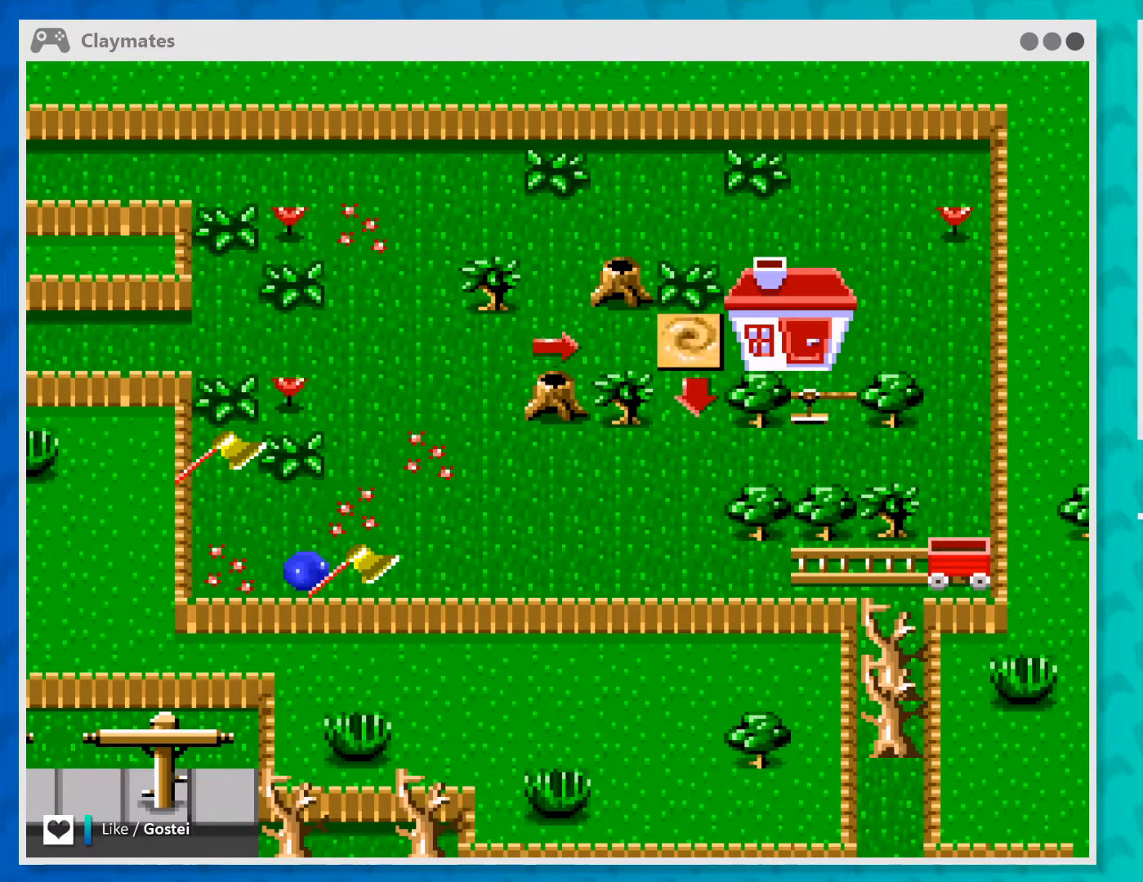
{"buttons": [], "left_stick": "right", "events": [[100, "B", "up"], [467, "left_stick", "right"]]}
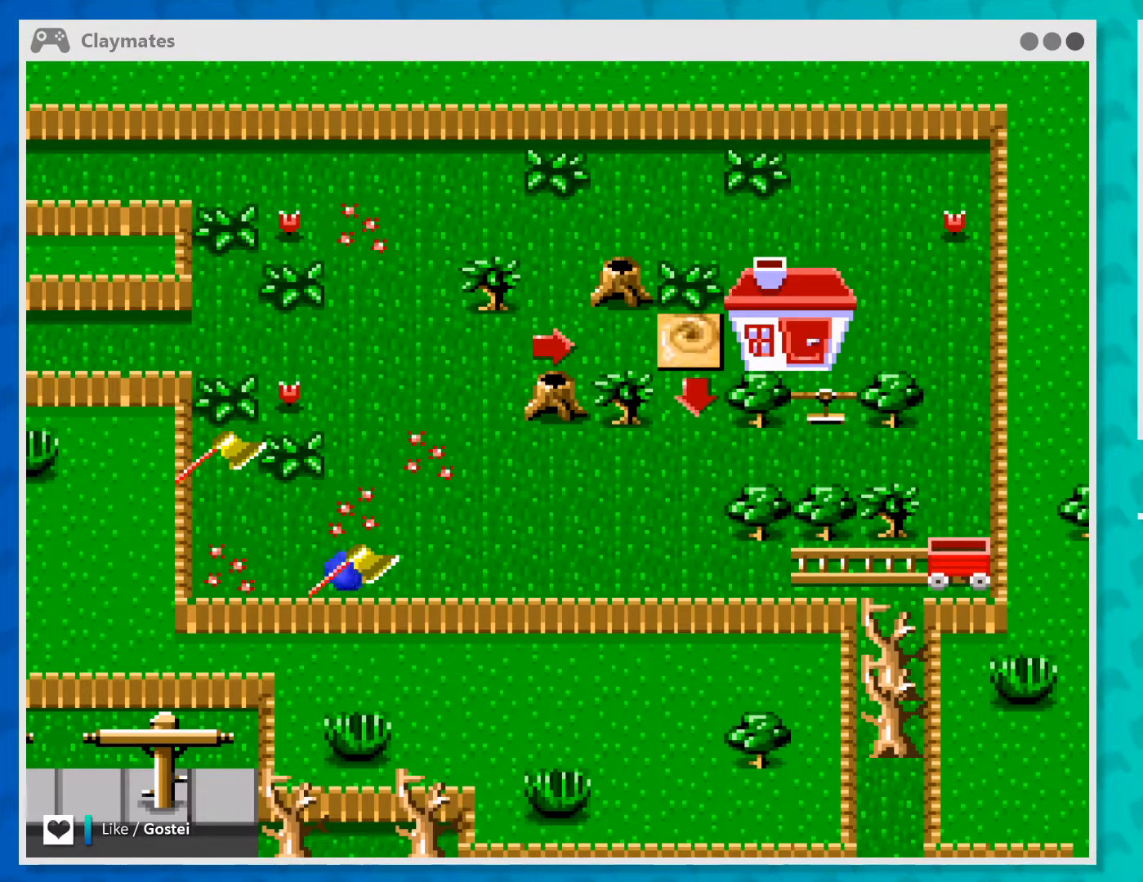
{"buttons": [], "left_stick": "right", "events": []}
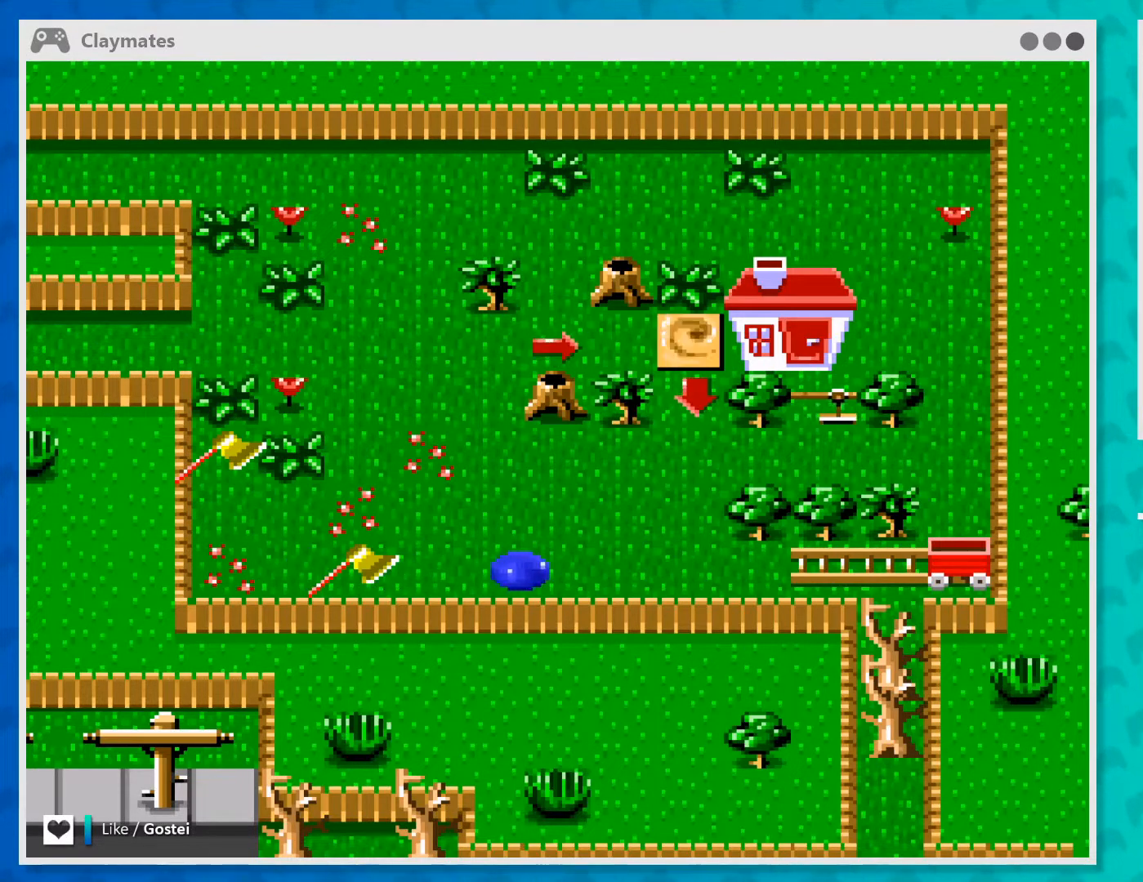
{"buttons": [], "left_stick": "up-right", "events": [[333, "left_stick", "up-right"]]}
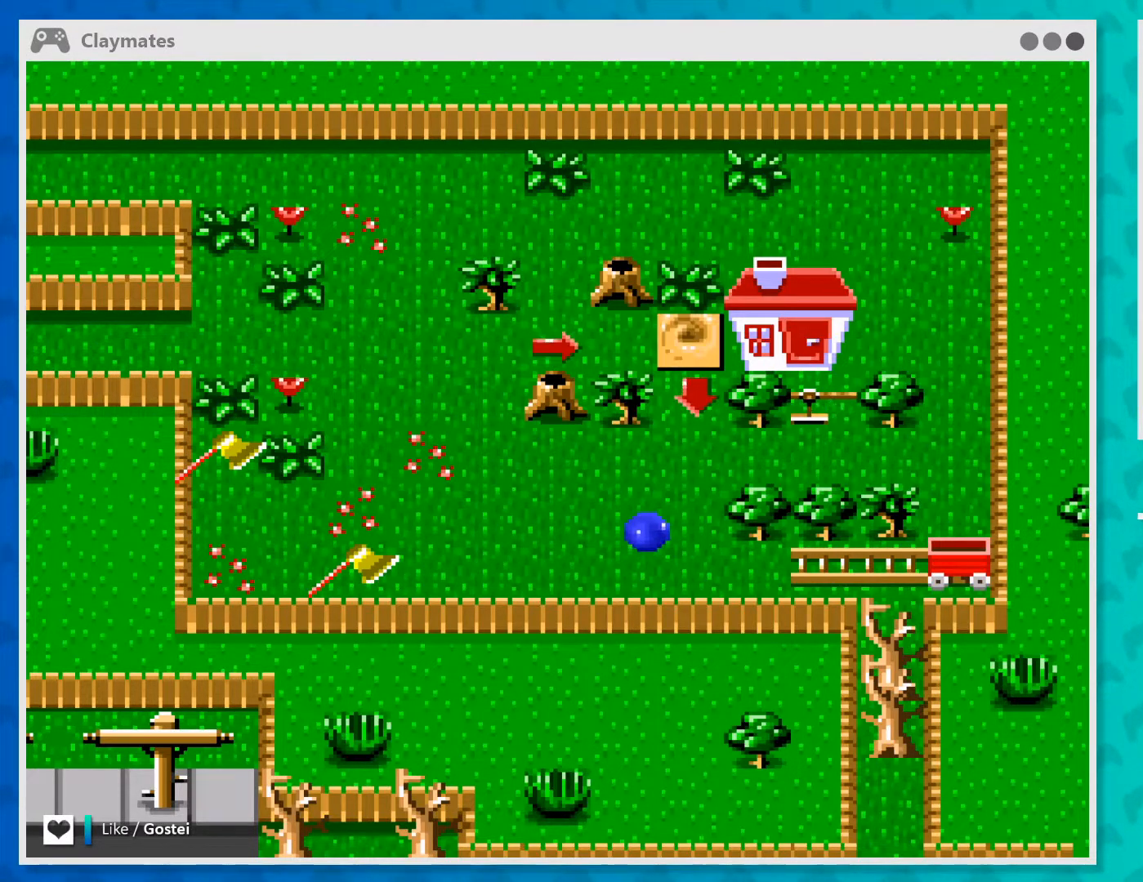
{"buttons": [], "left_stick": "up-right", "events": []}
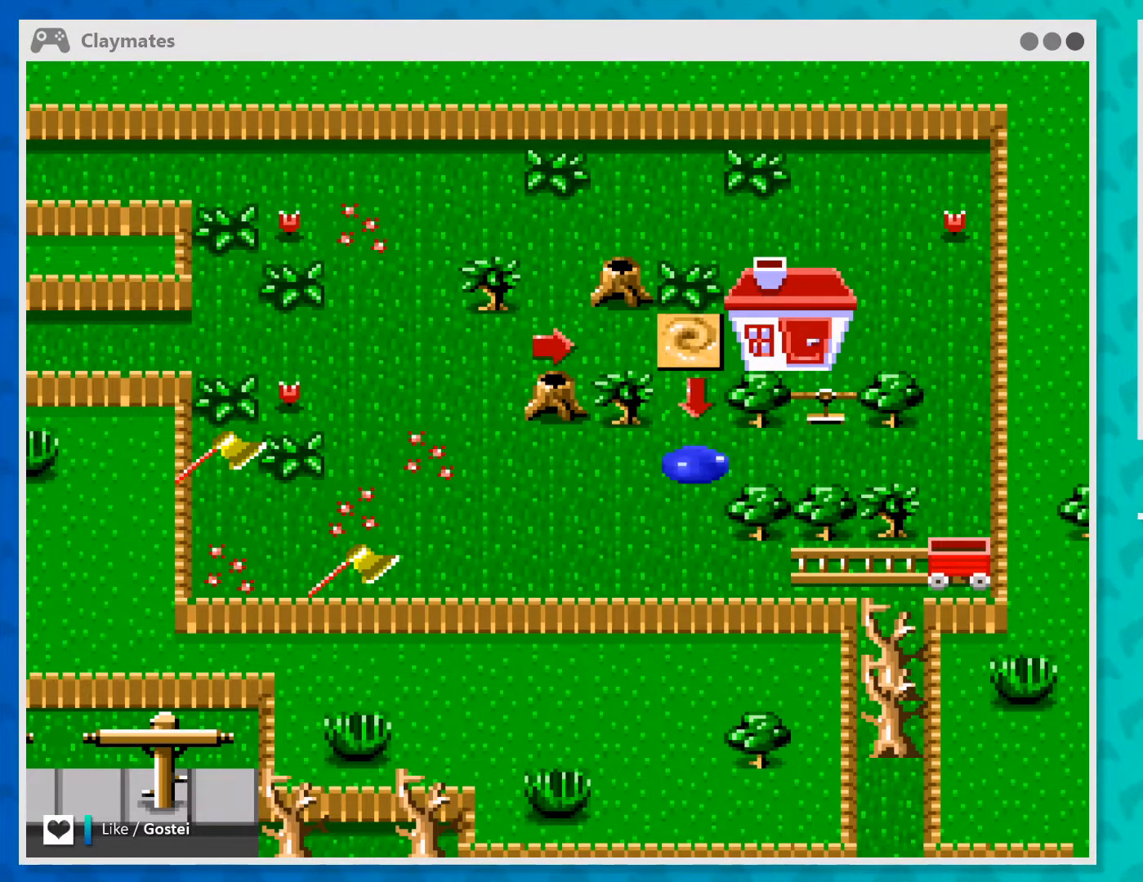
{"buttons": [], "left_stick": "right", "events": [[400, "left_stick", "right"]]}
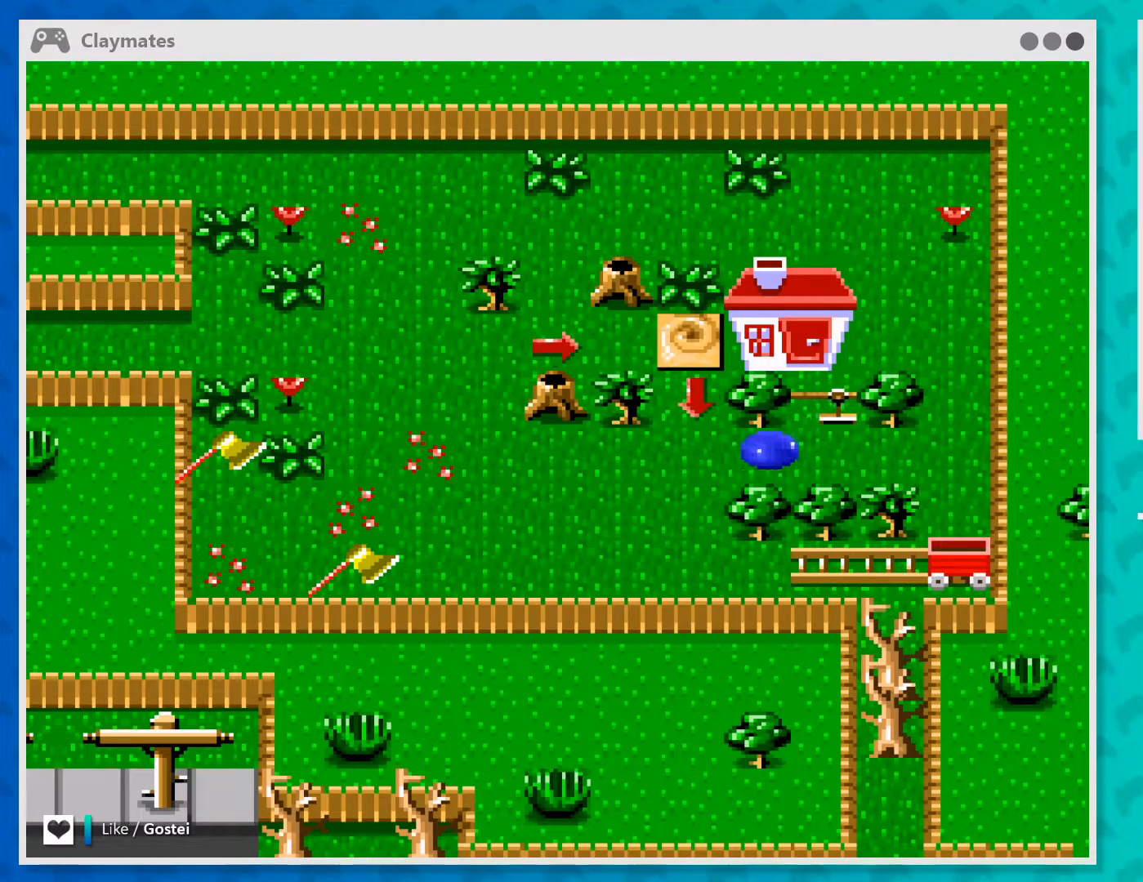
{"buttons": [], "left_stick": "up", "events": [[200, "B", "down"], [200, "left_stick", "up-right"], [300, "B", "up"], [333, "left_stick", "up"]]}
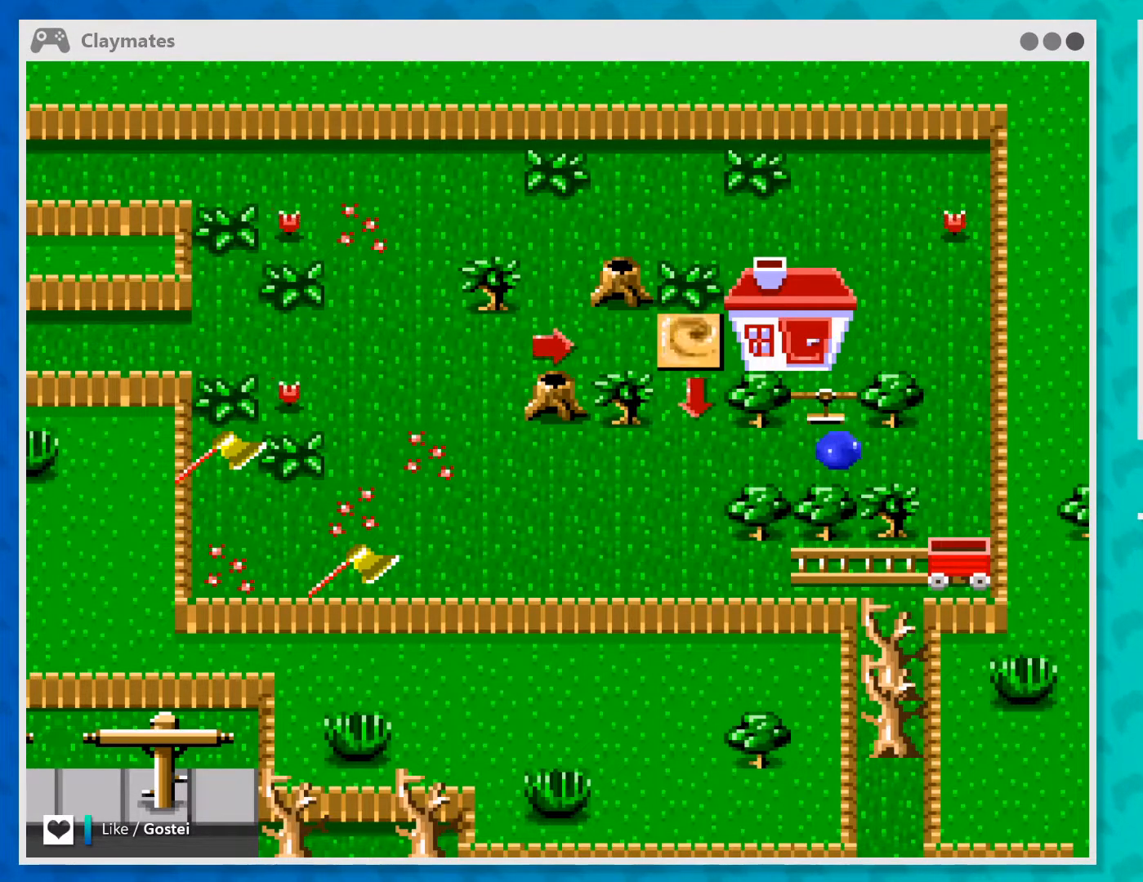
{"buttons": [], "left_stick": "up", "events": []}
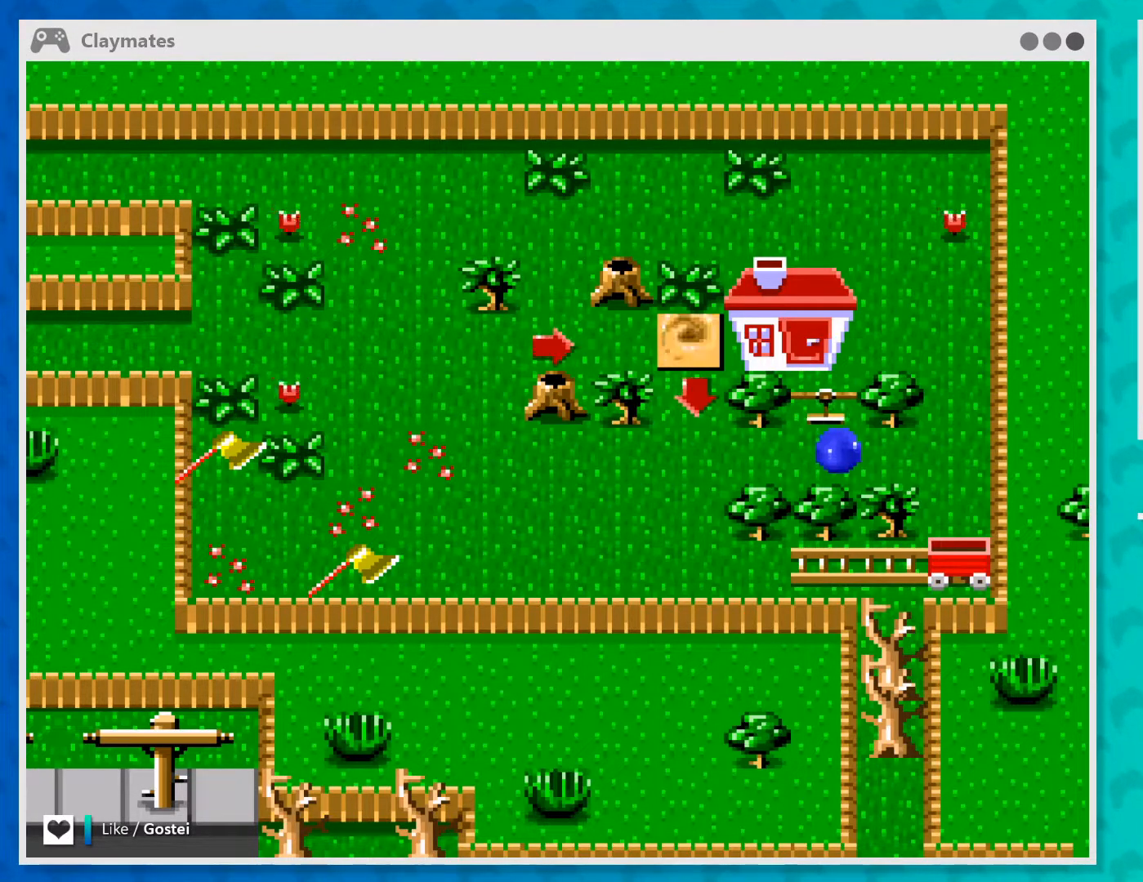
{"buttons": [], "left_stick": "up", "events": [[33, "B", "down"], [133, "B", "up"], [200, "B", "down"], [300, "B", "up"], [400, "B", "down"], [500, "B", "up"]]}
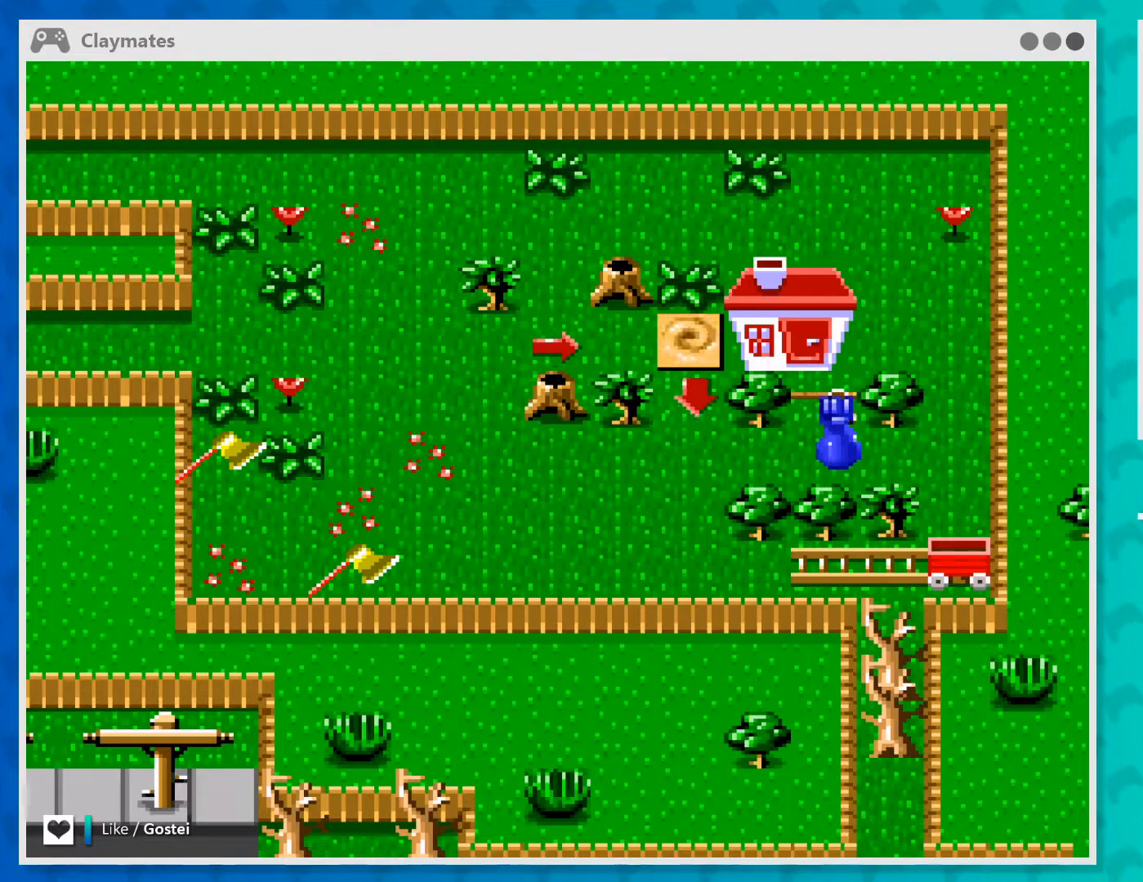
{"buttons": [], "left_stick": "center", "events": [[100, "B", "down"], [200, "B", "up"], [333, "left_stick", "left"], [400, "left_stick", "center"]]}
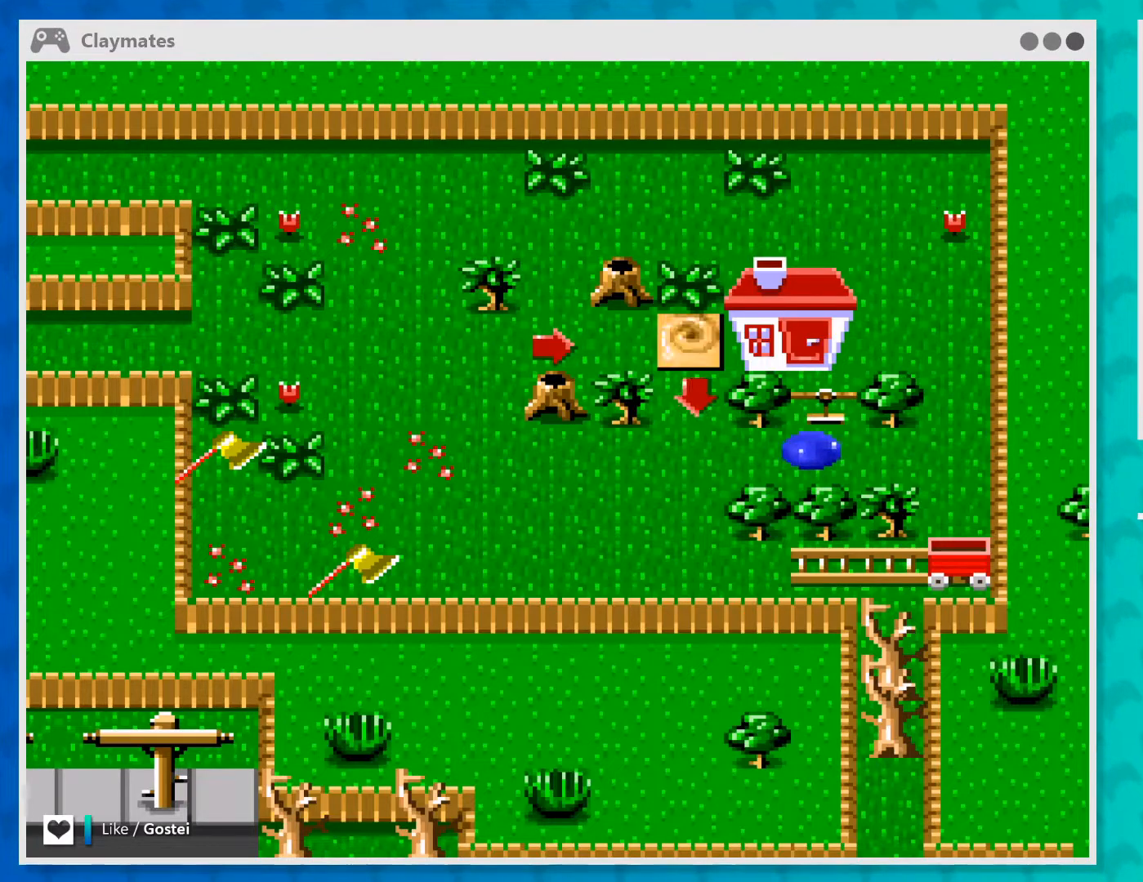
{"buttons": [], "left_stick": "left", "events": [[200, "left_stick", "left"]]}
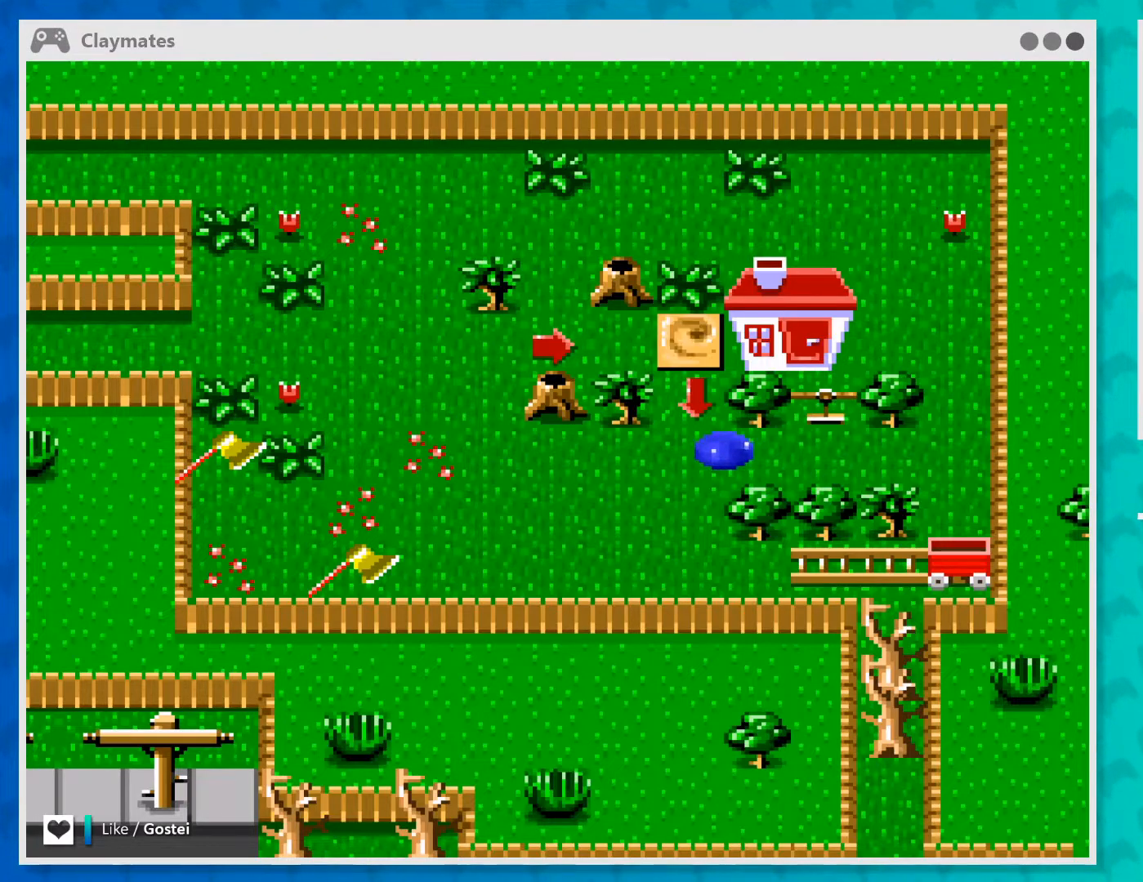
{"buttons": [], "left_stick": "left", "events": []}
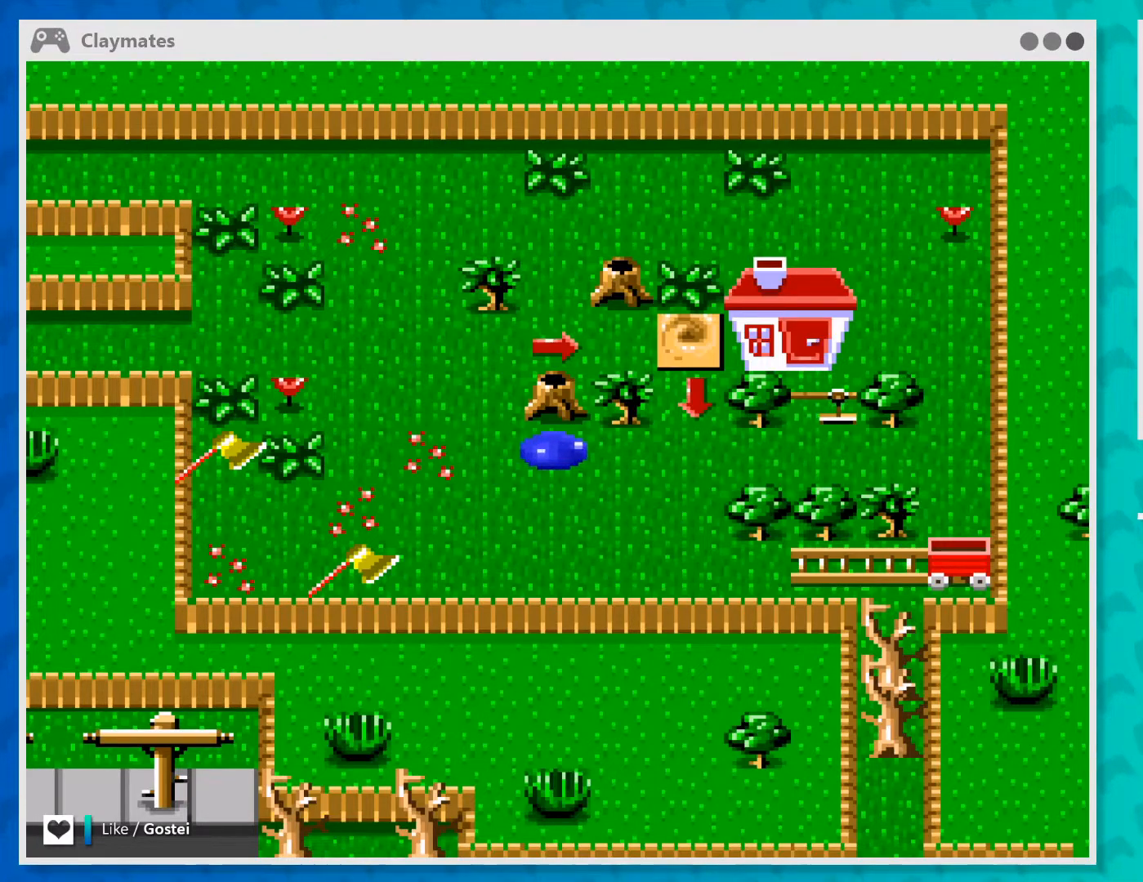
{"buttons": [], "left_stick": "up-right", "events": [[100, "left_stick", "up-left"], [367, "left_stick", "up"], [467, "left_stick", "up-right"]]}
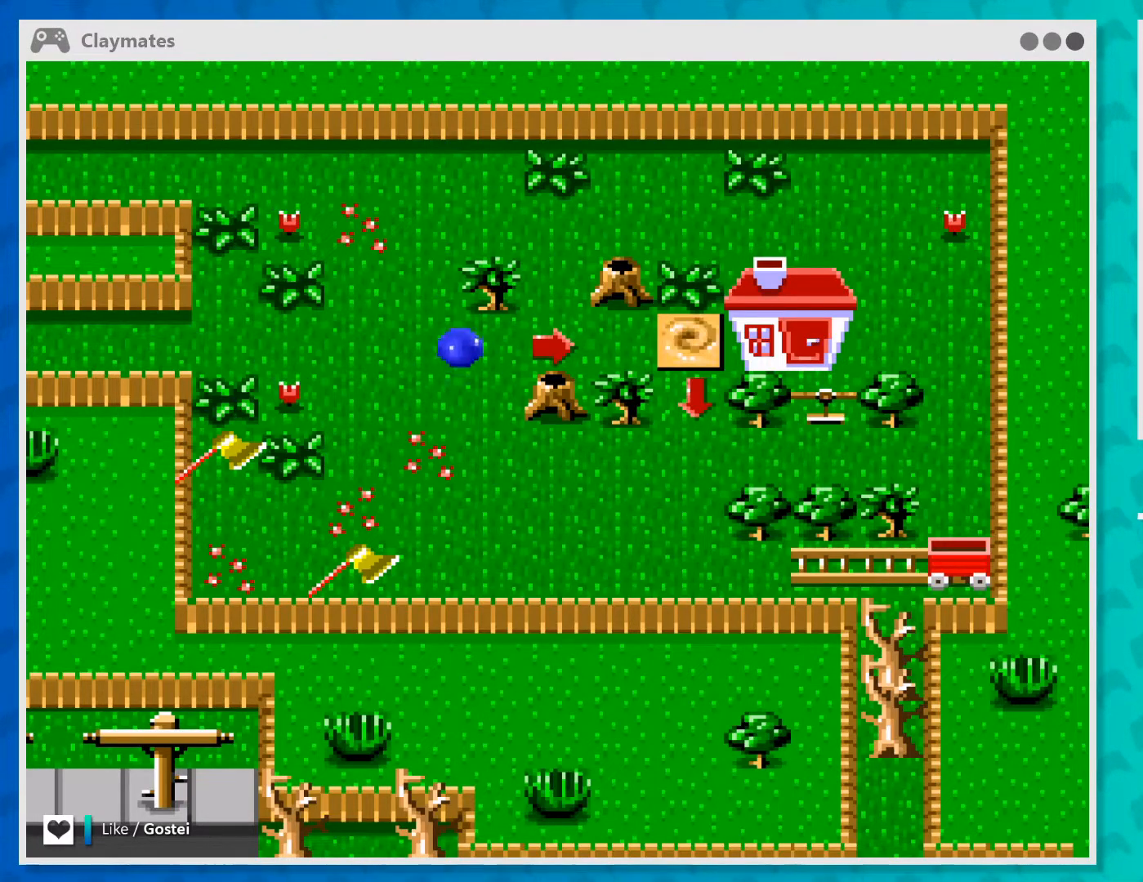
{"buttons": [], "left_stick": "right", "events": [[167, "left_stick", "right"]]}
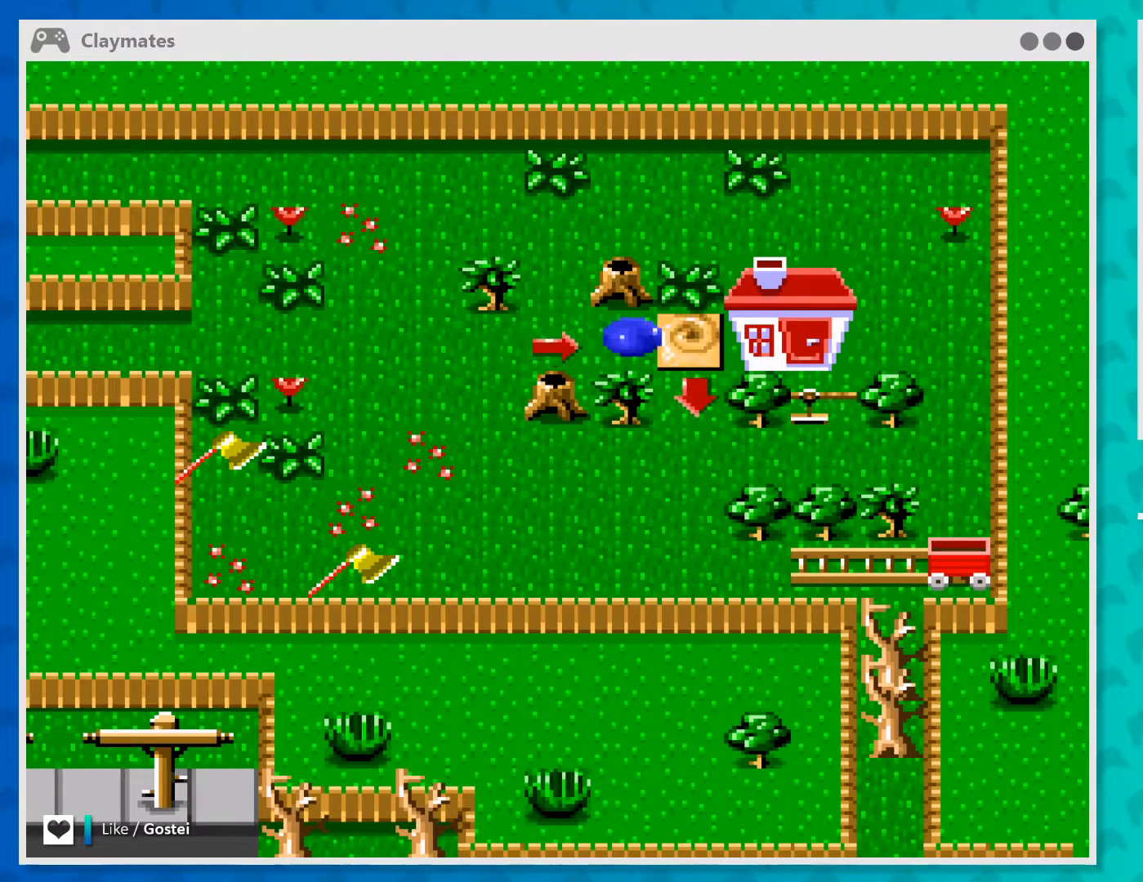
{"buttons": [], "left_stick": "center", "events": [[433, "left_stick", "center"]]}